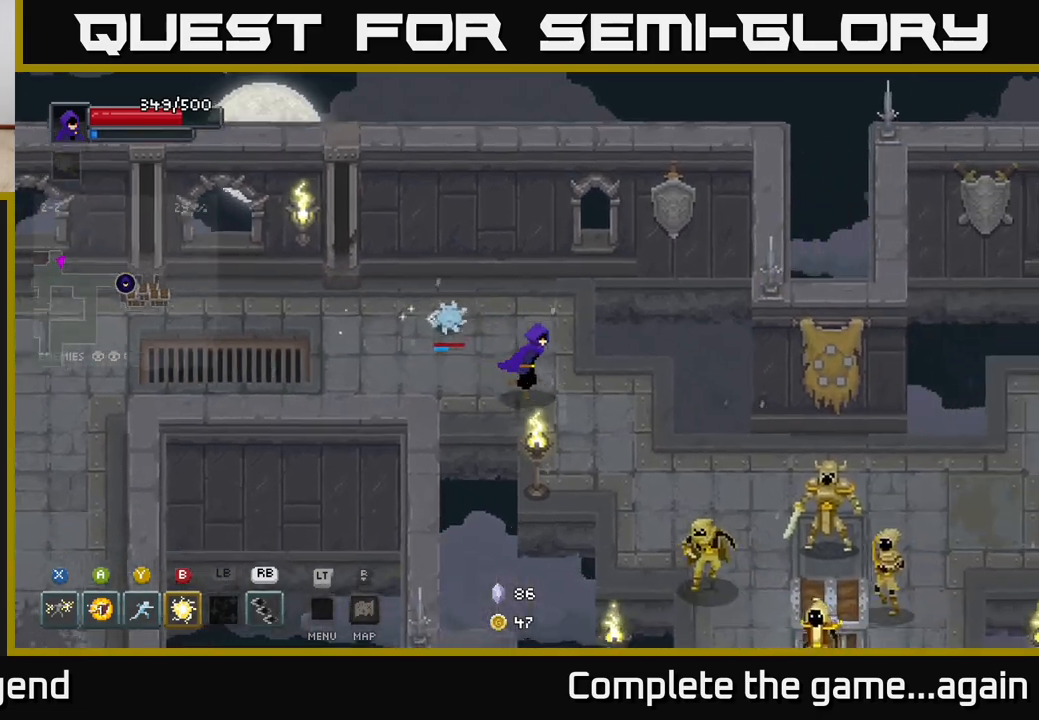
Gameplay with a controller (Xbox layout); each line is a JSON object with the inputs held at the frame after it. "events" lists button and stick changes between this image and that frame as [ms after this image, input, new state], when the widget could be followed in between.
{"buttons": [], "left_stick": "down-right", "right_stick": "center", "events": [[217, "R1", "down"], [333, "R1", "up"]]}
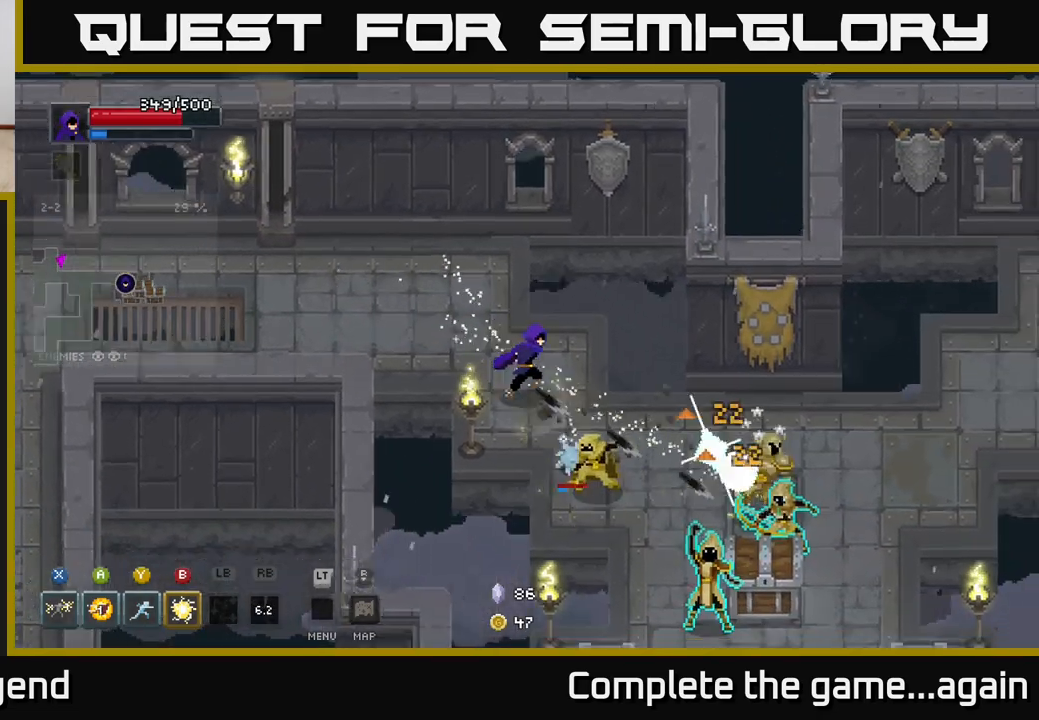
{"buttons": [], "left_stick": "down-right", "right_stick": "center", "events": []}
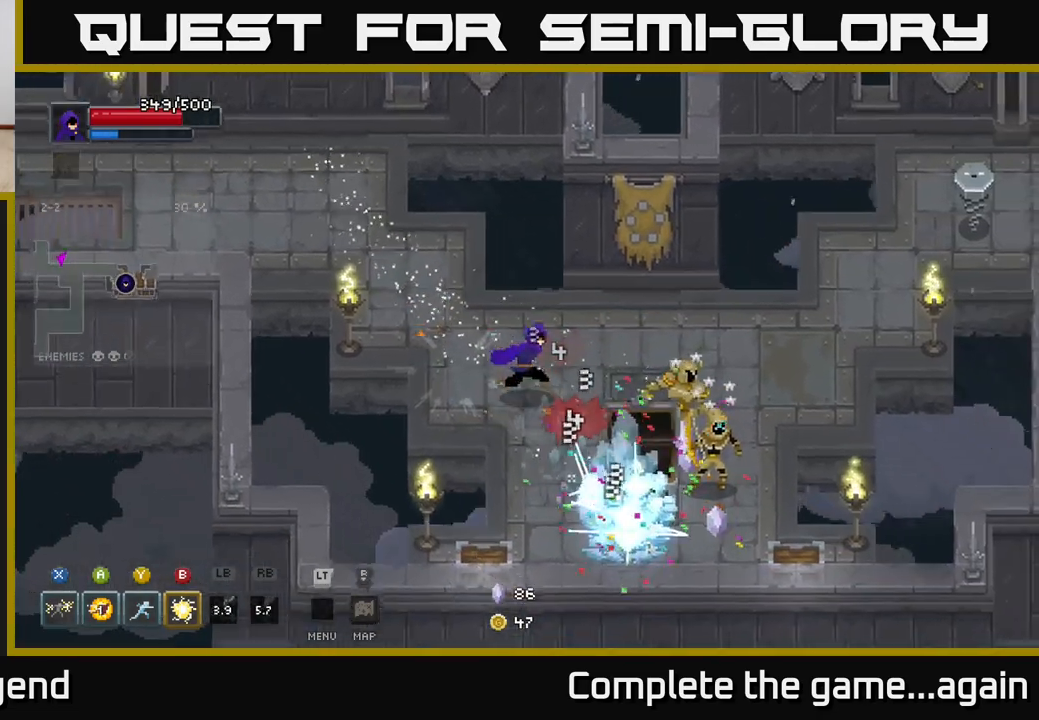
{"buttons": ["X"], "left_stick": "down-right", "right_stick": "center", "events": [[150, "X", "down"]]}
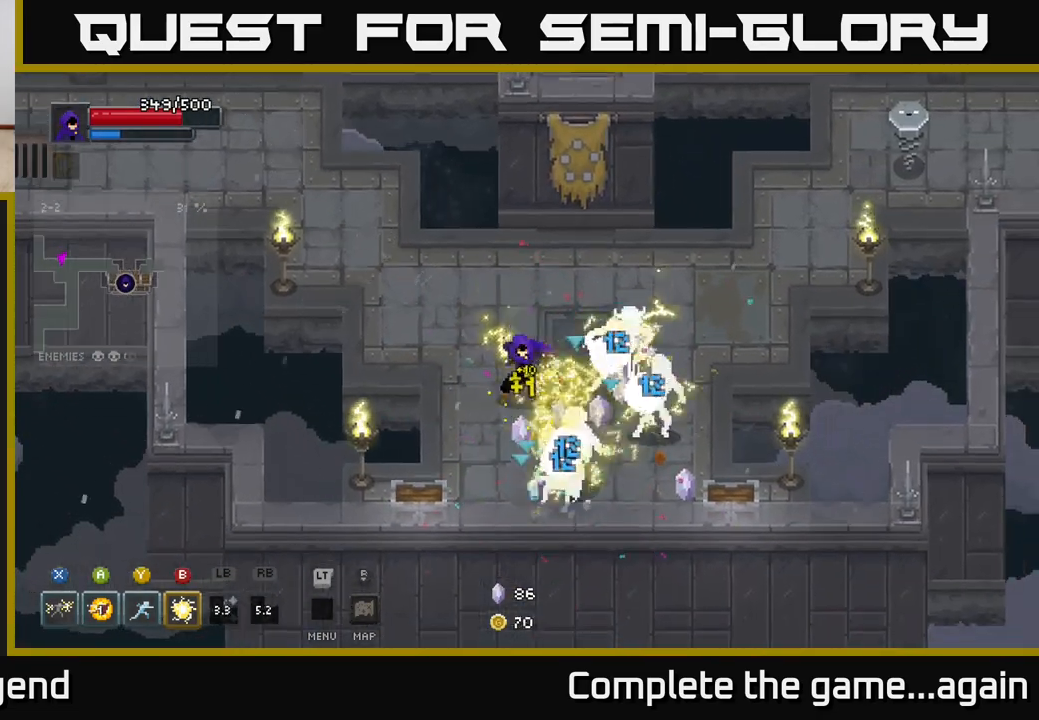
{"buttons": ["X"], "left_stick": "up", "right_stick": "center", "events": [[50, "A", "down"], [67, "X", "up"], [217, "A", "up"], [433, "left_stick", "up"], [483, "X", "down"]]}
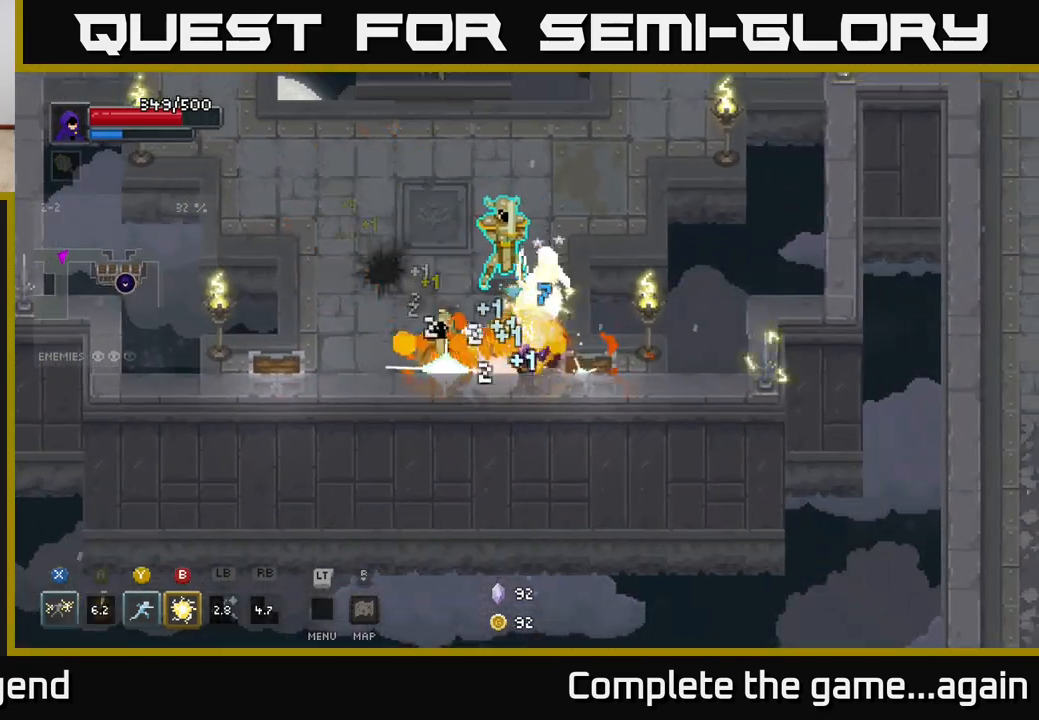
{"buttons": [], "left_stick": "up", "right_stick": "center", "events": [[450, "X", "up"]]}
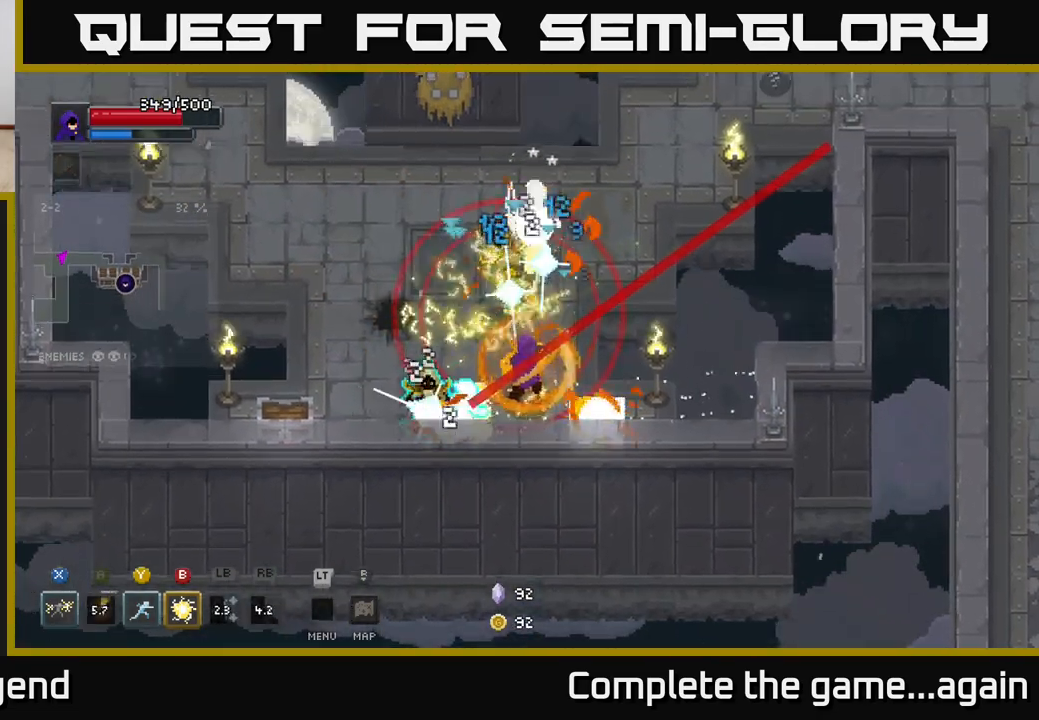
{"buttons": [], "left_stick": "down-left", "right_stick": "center", "events": [[50, "A", "down"], [117, "left_stick", "up-left"], [217, "left_stick", "left"], [233, "A", "up"], [317, "left_stick", "down-left"]]}
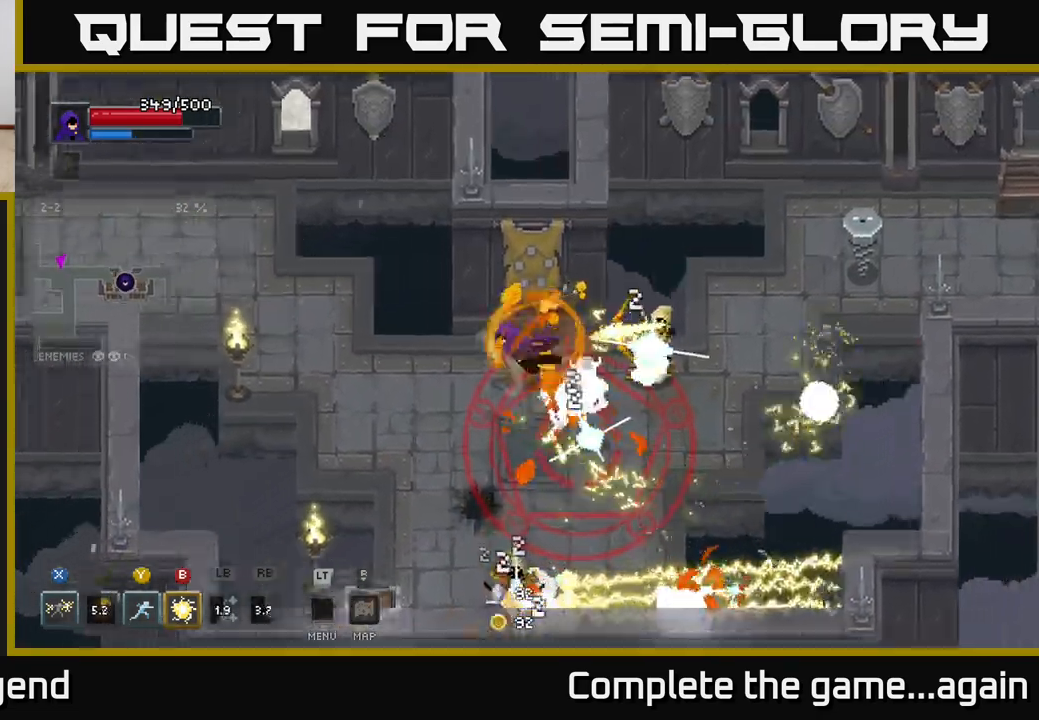
{"buttons": [], "left_stick": "left", "right_stick": "center", "events": [[17, "A", "down"], [183, "A", "up"], [267, "left_stick", "up"], [450, "left_stick", "left"]]}
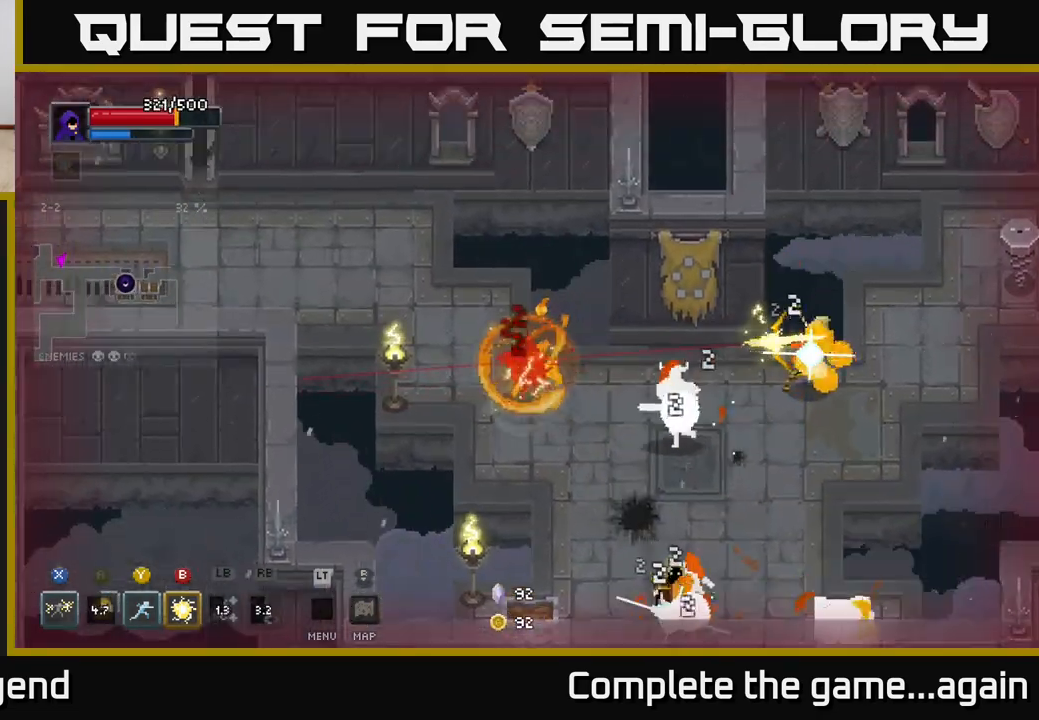
{"buttons": ["A"], "left_stick": "down-right", "right_stick": "center", "events": [[133, "left_stick", "right"], [200, "X", "down"], [383, "A", "down"], [383, "left_stick", "down-right"], [417, "X", "up"]]}
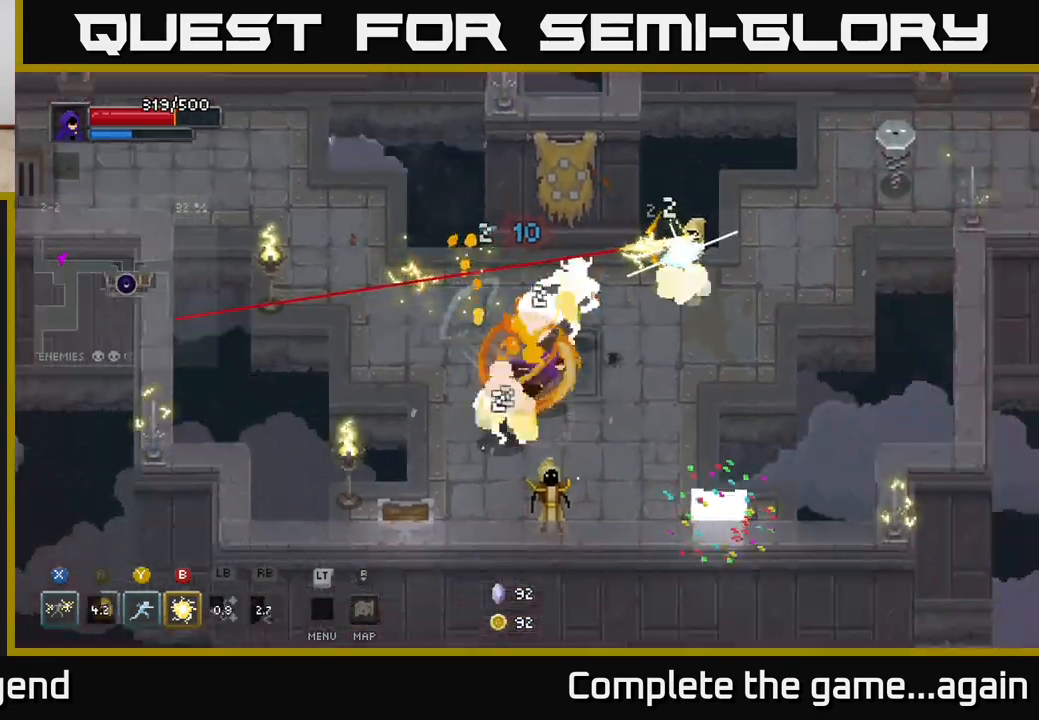
{"buttons": [], "left_stick": "left", "right_stick": "center", "events": [[17, "A", "up"], [100, "A", "down"], [250, "left_stick", "down"], [267, "A", "up"], [500, "left_stick", "left"]]}
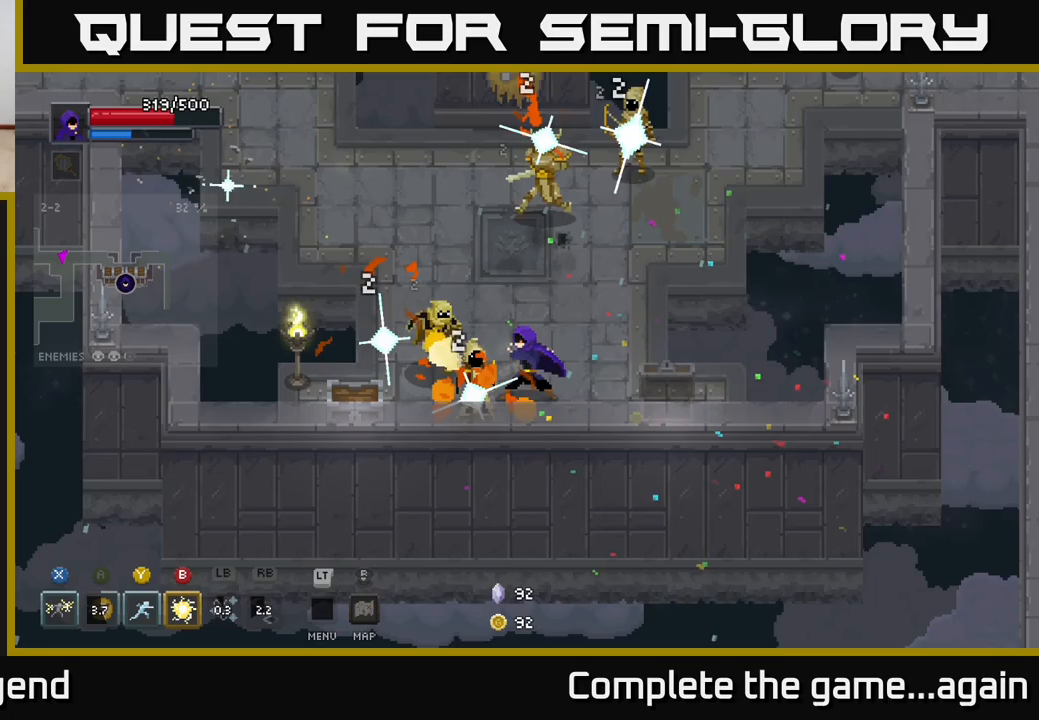
{"buttons": [], "left_stick": "left", "right_stick": "center", "events": [[17, "X", "down"], [33, "left_stick", "up-left"], [167, "left_stick", "left"], [450, "X", "up"]]}
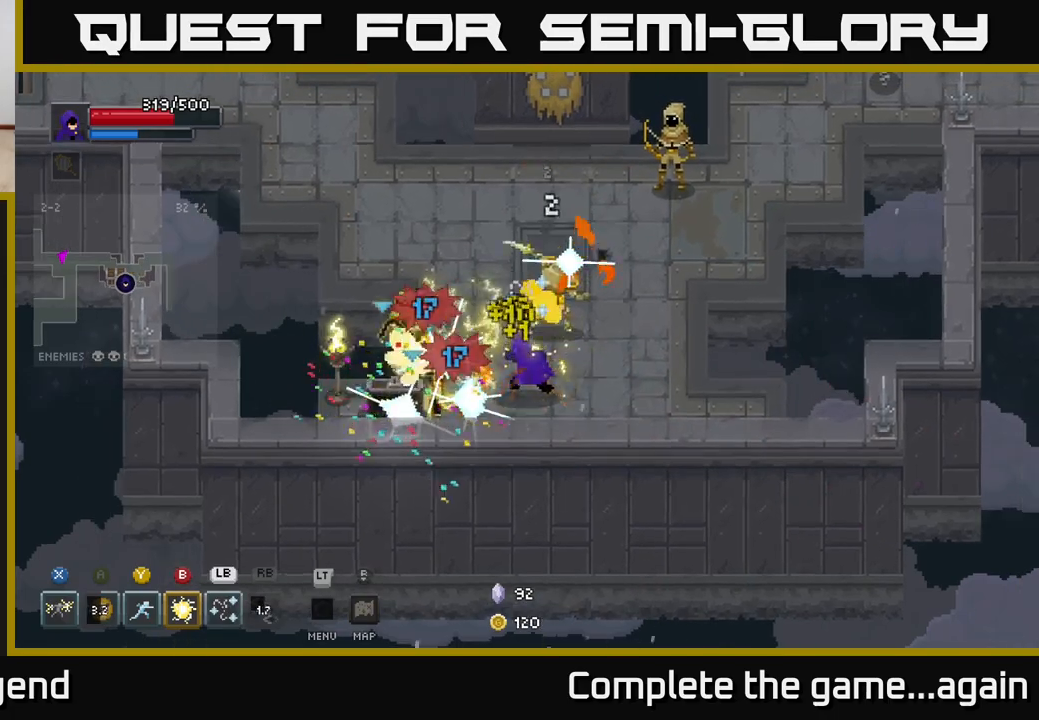
{"buttons": [], "left_stick": "left", "right_stick": "center", "events": [[83, "A", "down"], [100, "left_stick", "up"], [233, "A", "up"], [433, "left_stick", "left"]]}
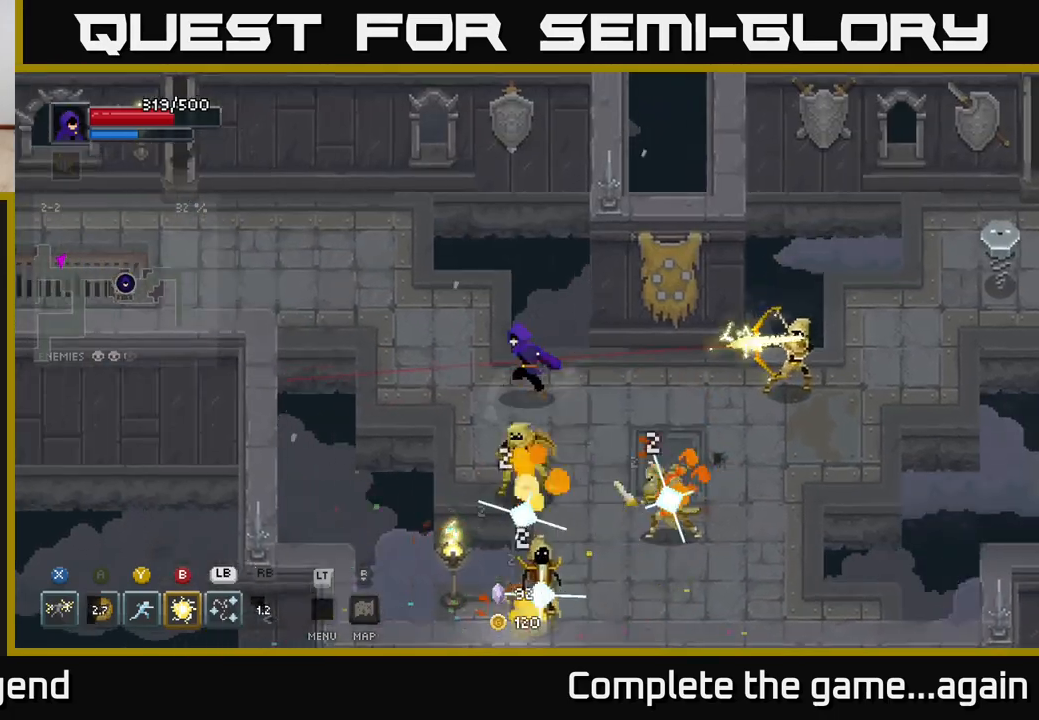
{"buttons": [], "left_stick": "right", "right_stick": "center", "events": [[333, "left_stick", "down"], [350, "A", "down"], [450, "left_stick", "right"], [500, "A", "up"]]}
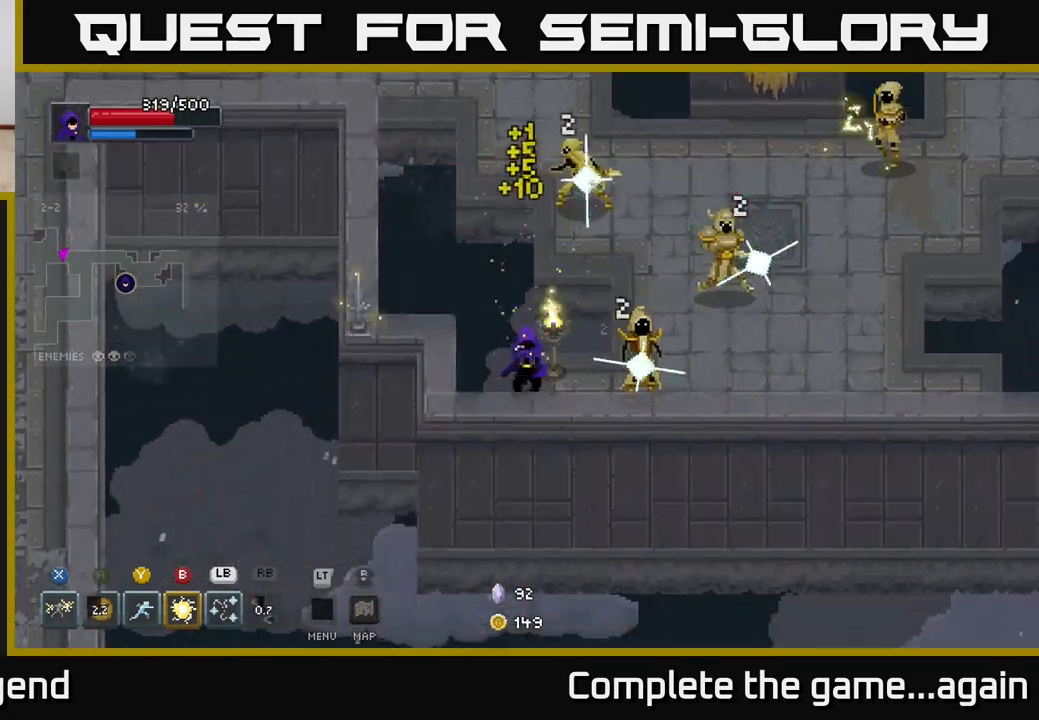
{"buttons": [], "left_stick": "center", "right_stick": "center", "events": [[183, "left_stick", "up-right"], [233, "A", "down"], [383, "A", "up"], [483, "left_stick", "center"]]}
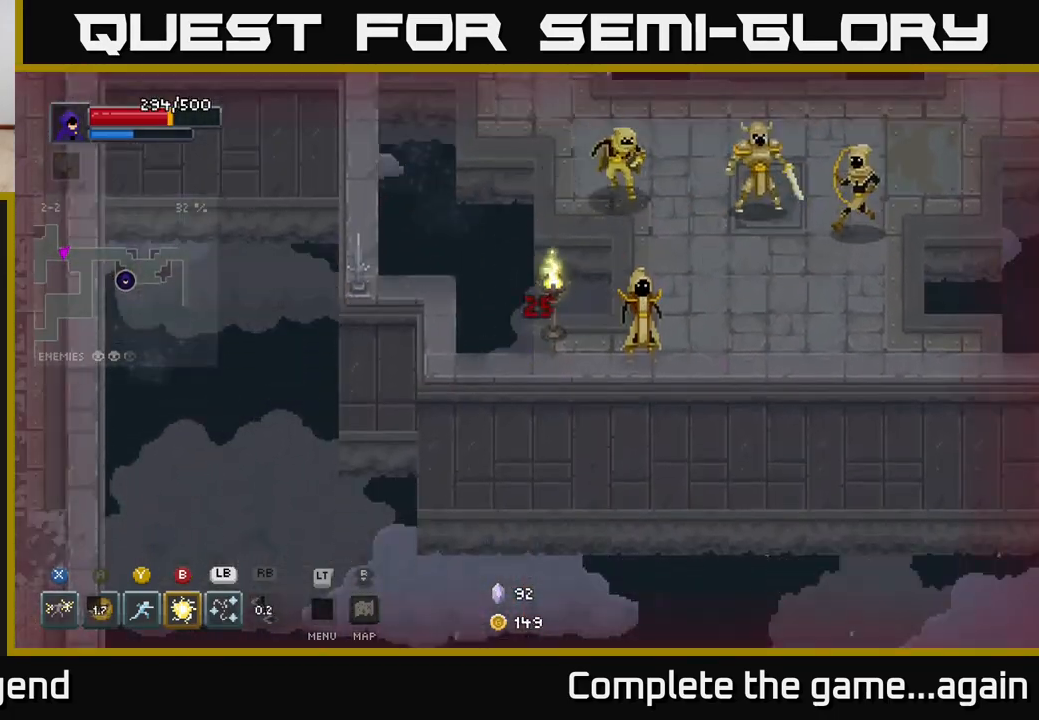
{"buttons": [], "left_stick": "right", "right_stick": "center", "events": [[317, "left_stick", "up-right"], [450, "left_stick", "right"]]}
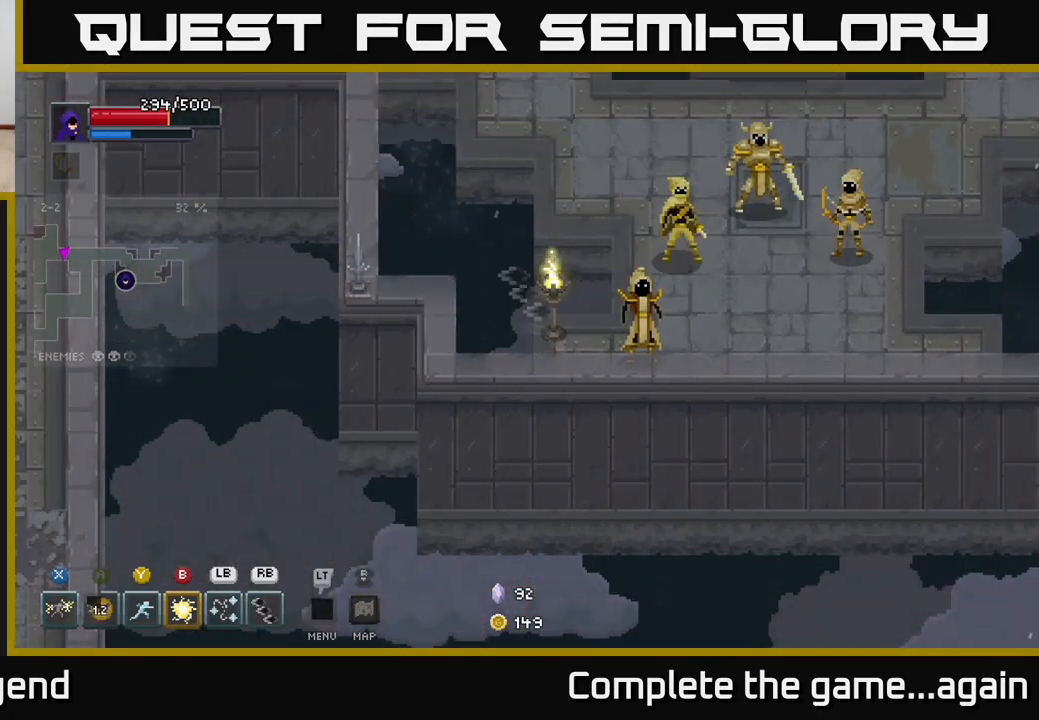
{"buttons": [], "left_stick": "right", "right_stick": "center", "events": []}
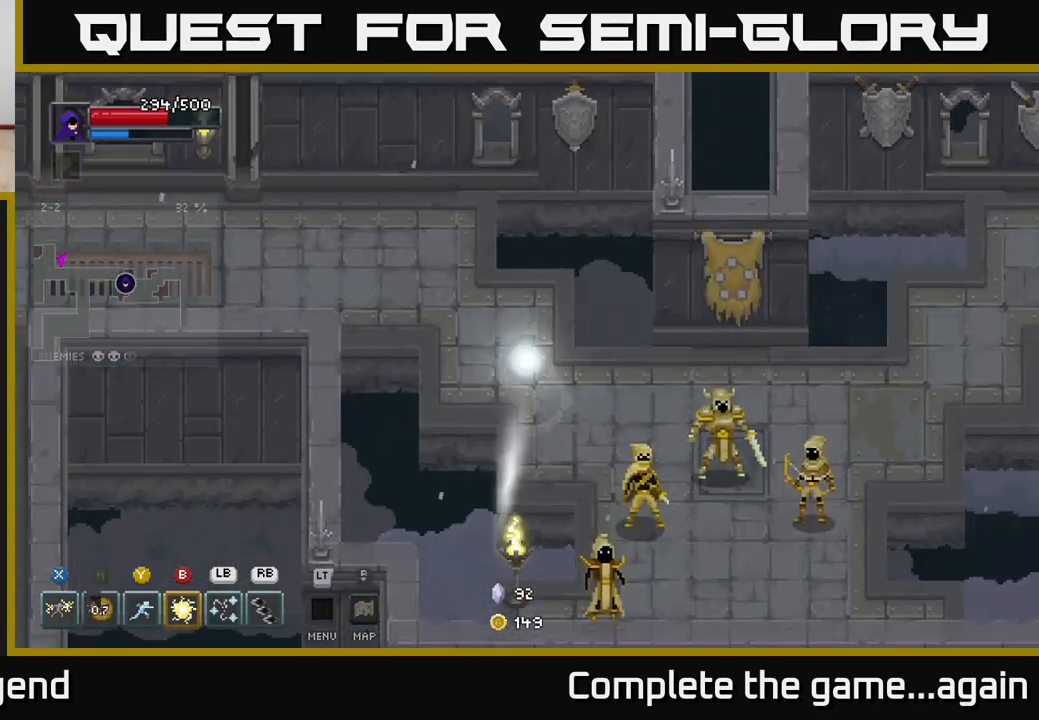
{"buttons": [], "left_stick": "down-right", "right_stick": "center", "events": [[283, "L1", "down"], [383, "L1", "up"], [400, "left_stick", "down-right"]]}
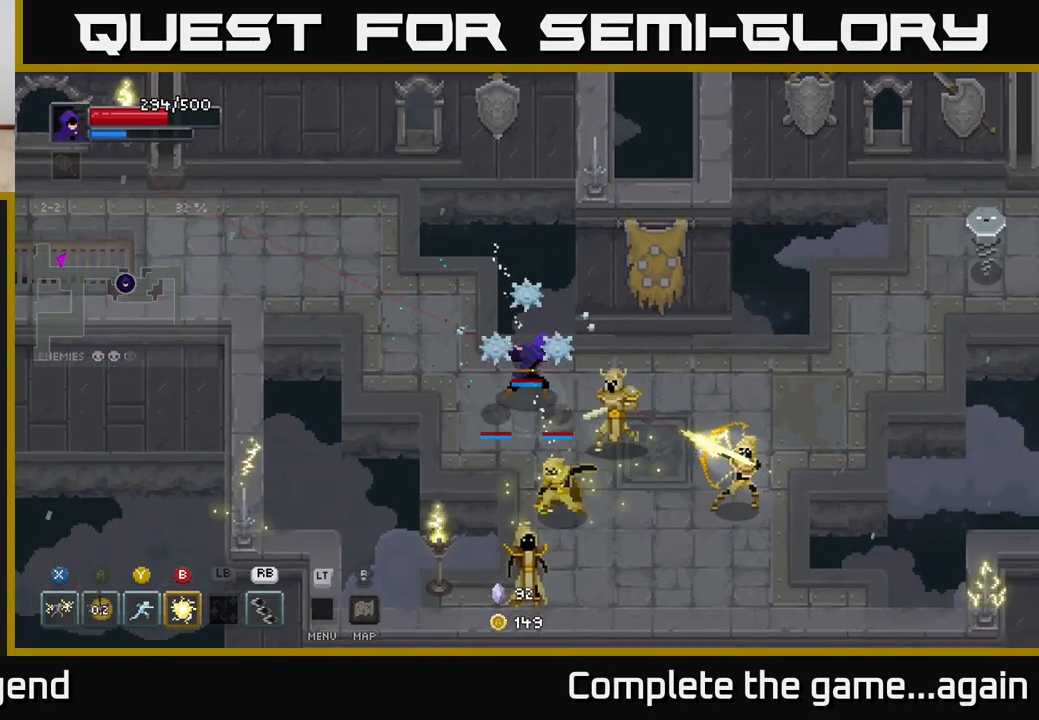
{"buttons": [], "left_stick": "down-right", "right_stick": "center", "events": [[200, "A", "down"], [383, "A", "up"]]}
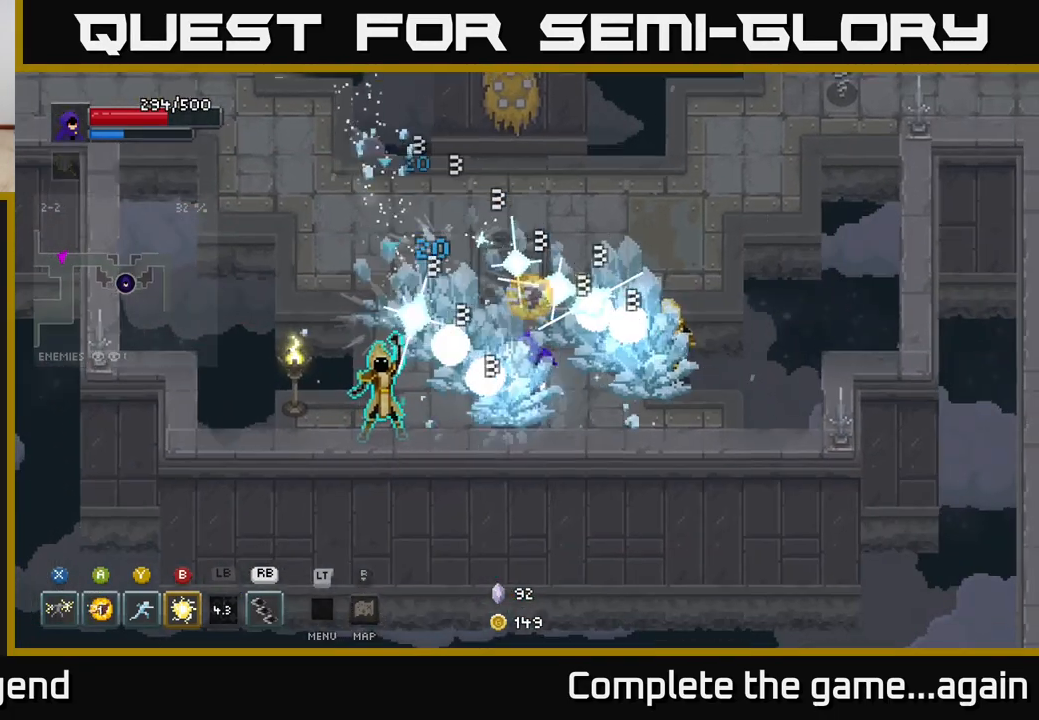
{"buttons": ["X"], "left_stick": "right", "right_stick": "center", "events": [[100, "left_stick", "up-right"], [133, "X", "down"], [467, "left_stick", "right"]]}
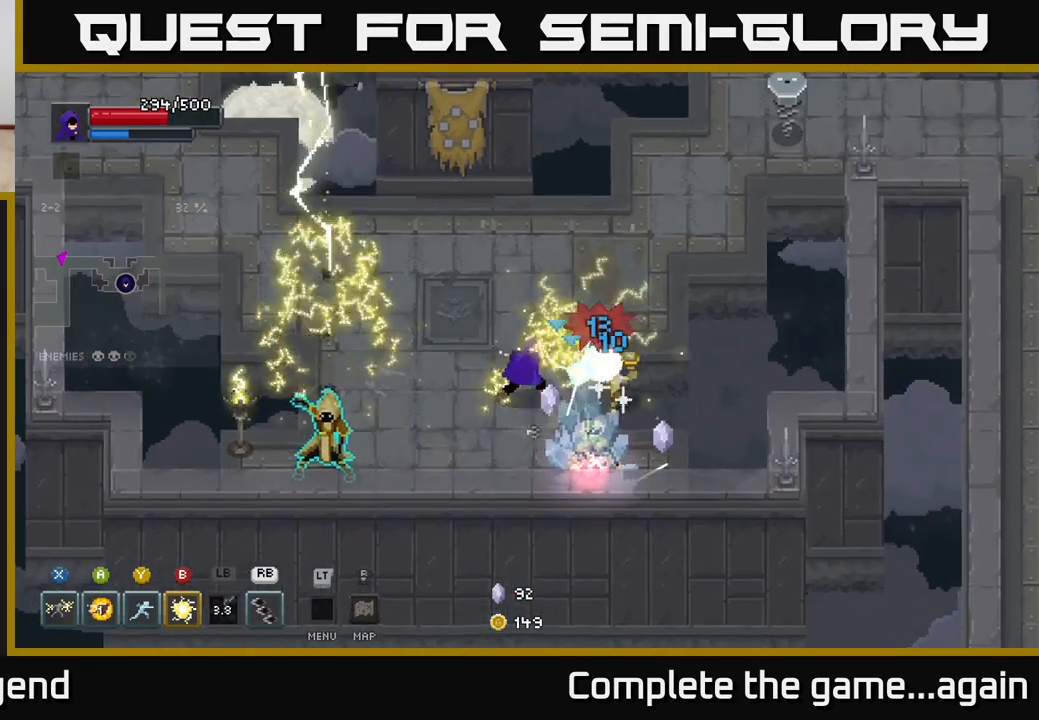
{"buttons": ["X"], "left_stick": "down-right", "right_stick": "center", "events": [[17, "X", "up"], [117, "left_stick", "down-right"], [267, "X", "down"]]}
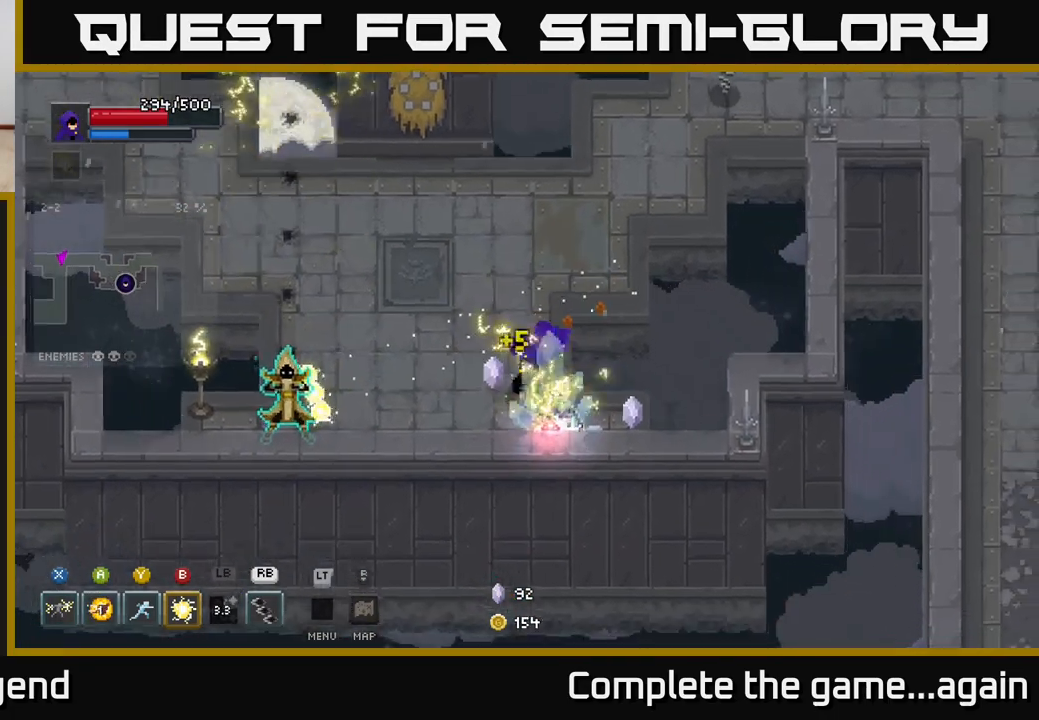
{"buttons": [], "left_stick": "left", "right_stick": "center", "events": [[217, "left_stick", "down"], [283, "X", "up"], [383, "left_stick", "down-left"], [483, "left_stick", "left"]]}
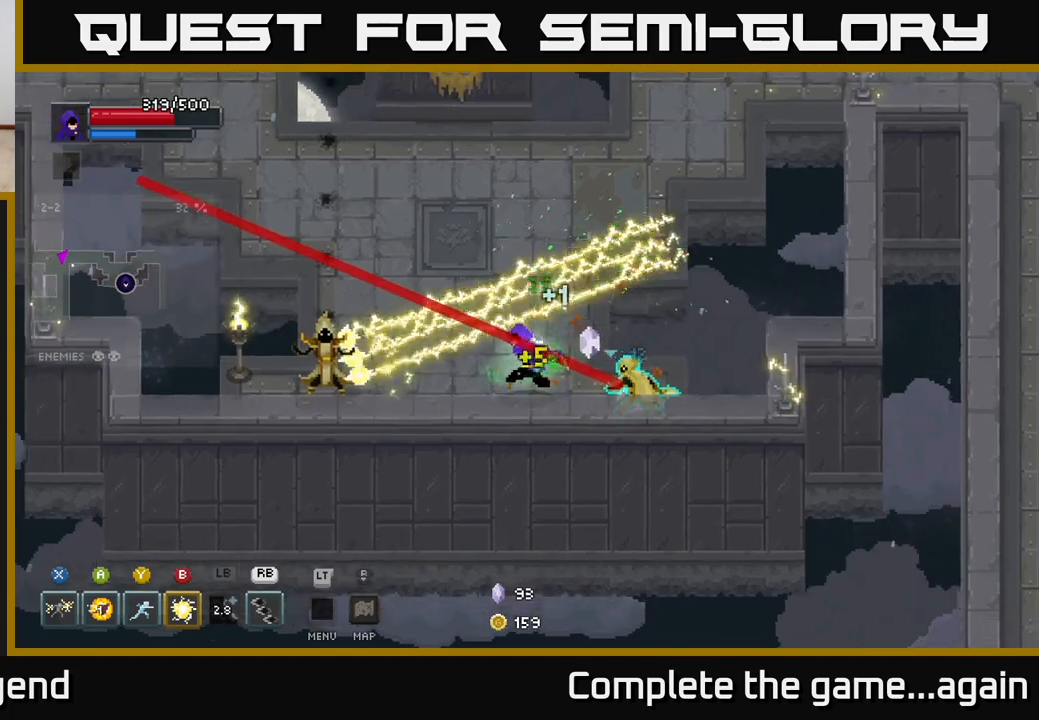
{"buttons": ["X"], "left_stick": "left", "right_stick": "center", "events": [[400, "X", "down"]]}
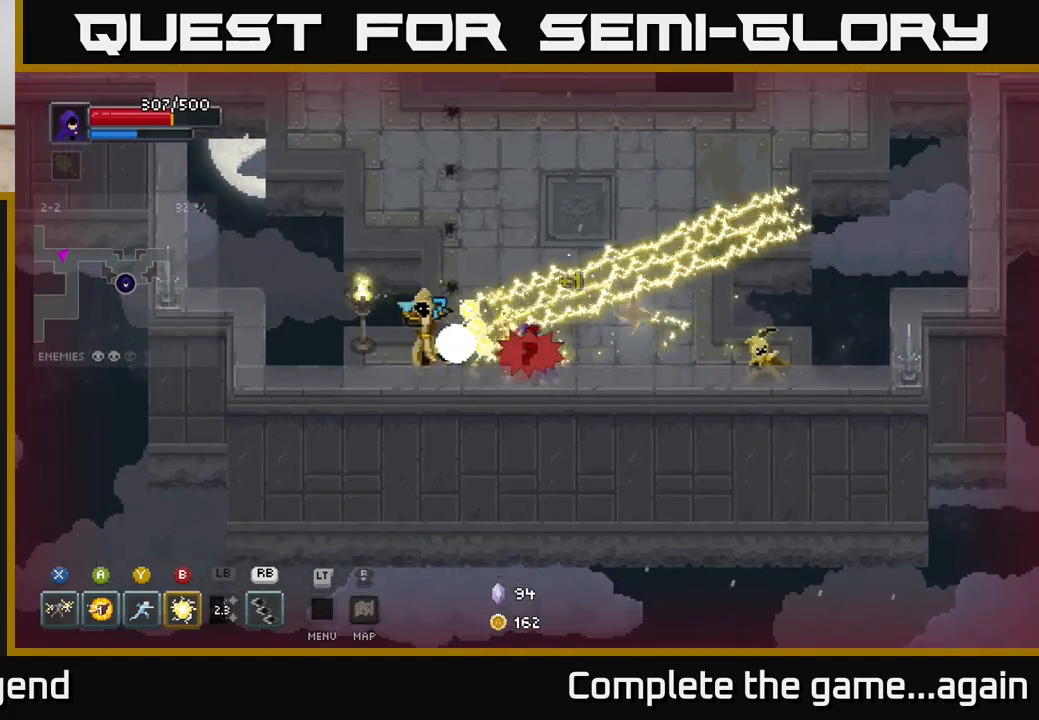
{"buttons": ["X"], "left_stick": "left", "right_stick": "center", "events": [[300, "X", "up"], [383, "X", "down"]]}
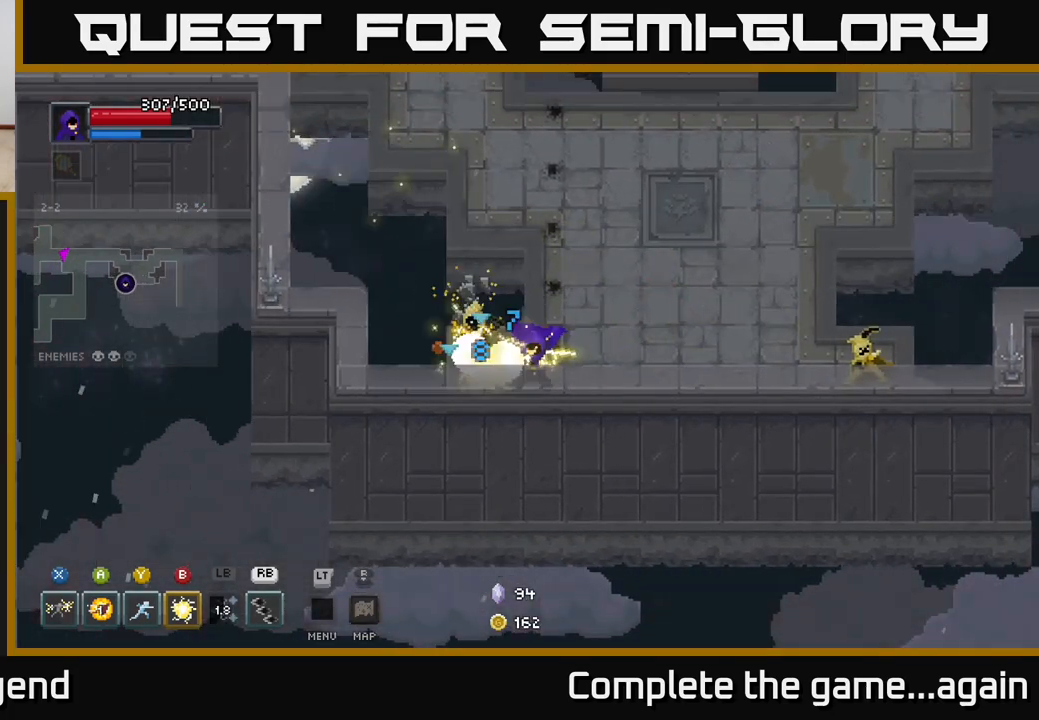
{"buttons": [], "left_stick": "right", "right_stick": "center", "events": [[317, "X", "up"], [333, "left_stick", "center"], [450, "left_stick", "right"]]}
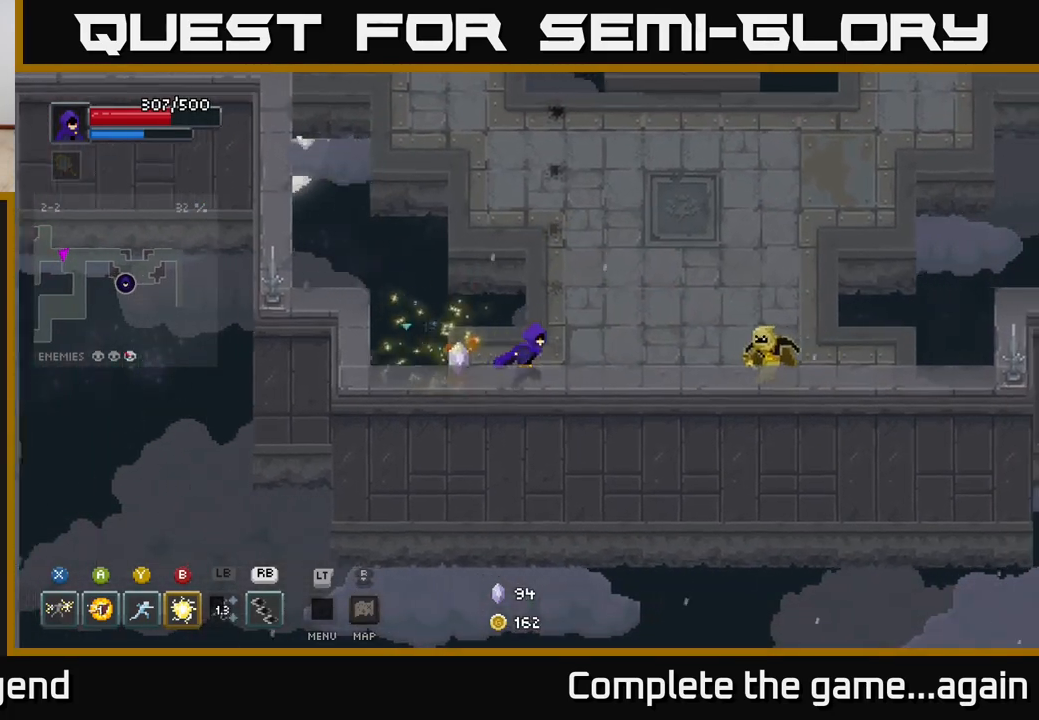
{"buttons": ["X"], "left_stick": "right", "right_stick": "center", "events": [[367, "X", "down"]]}
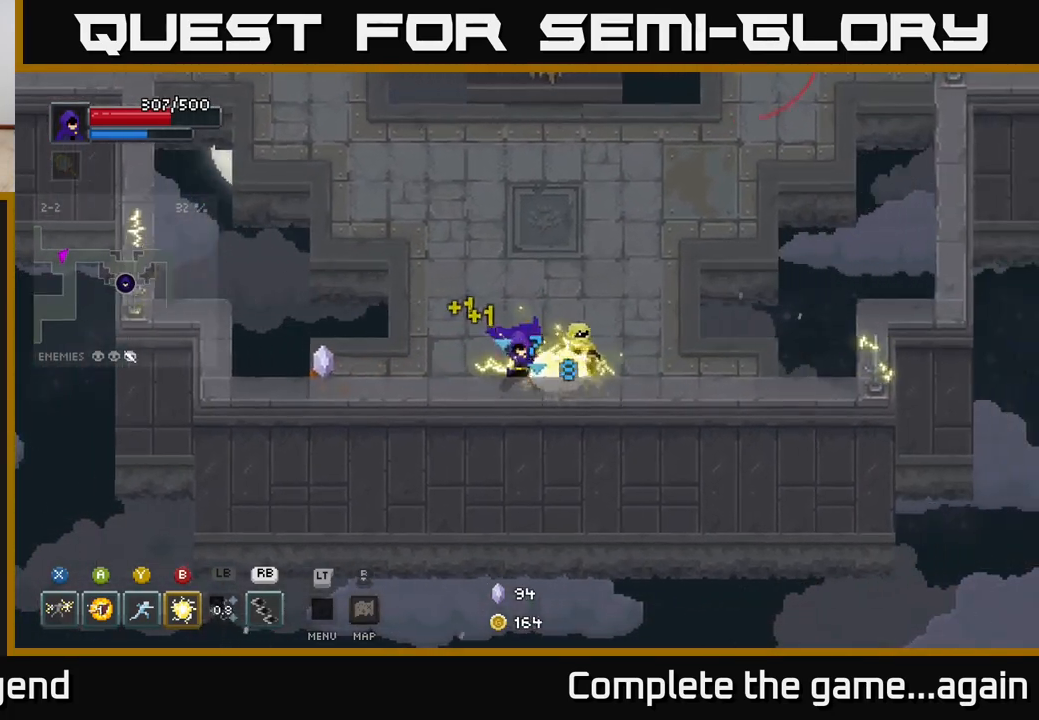
{"buttons": [], "left_stick": "right", "right_stick": "center", "events": [[283, "X", "up"], [350, "B", "down"], [467, "B", "up"]]}
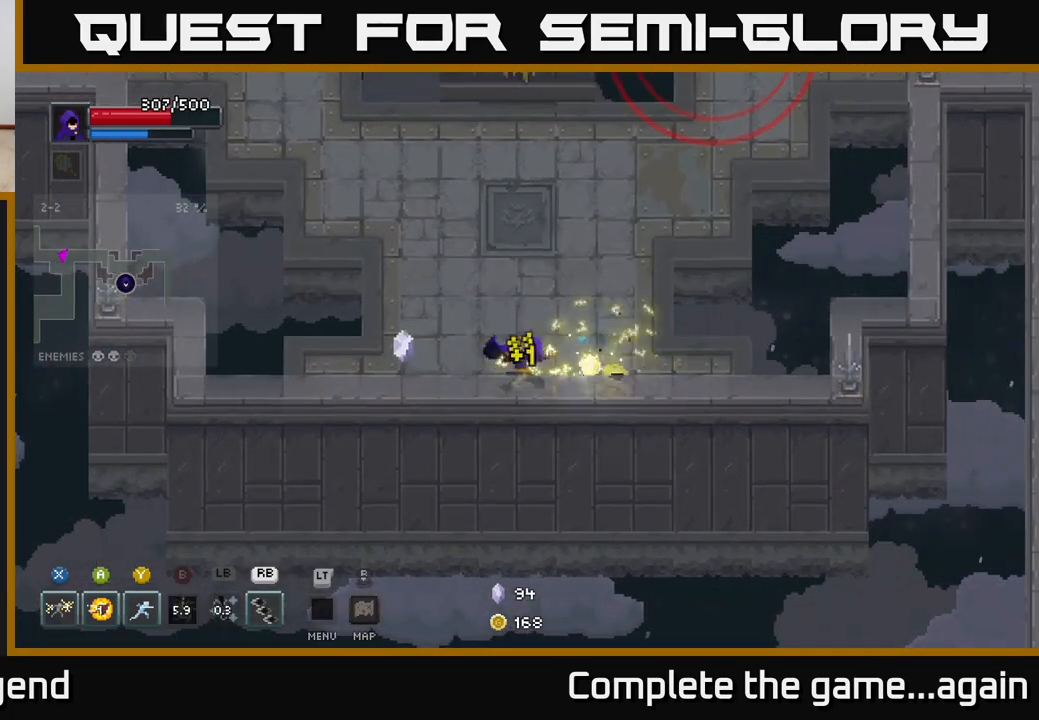
{"buttons": [], "left_stick": "up-right", "right_stick": "center", "events": [[67, "left_stick", "center"], [117, "left_stick", "up-left"], [267, "left_stick", "up"], [467, "left_stick", "up-right"]]}
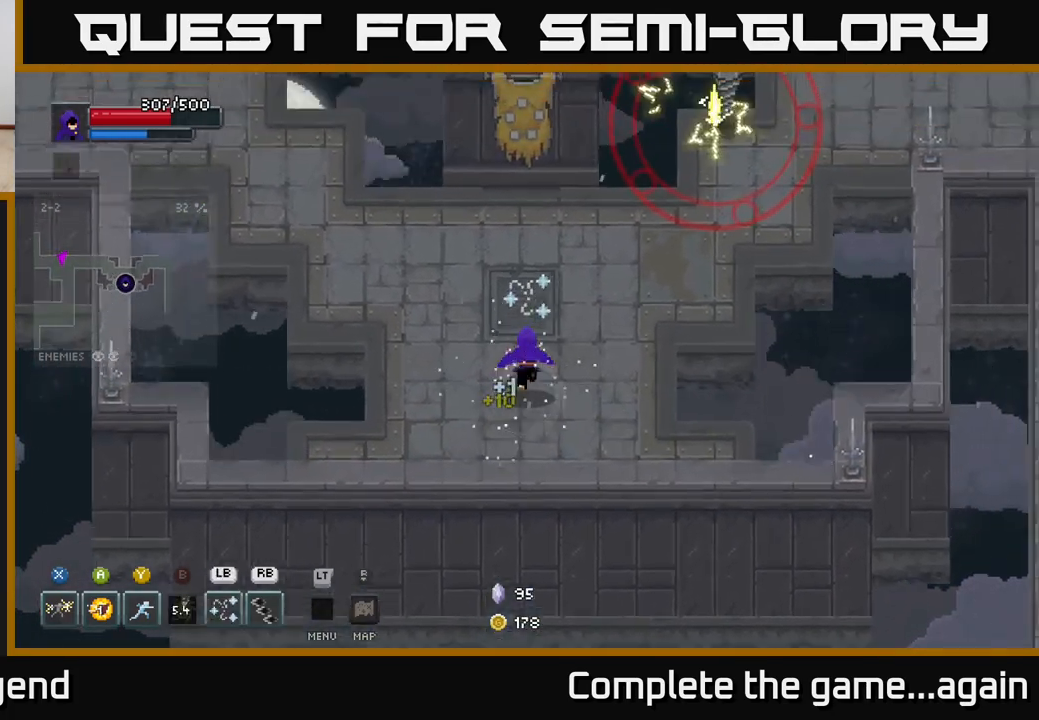
{"buttons": [], "left_stick": "up-right", "right_stick": "center", "events": [[383, "Y", "down"], [483, "Y", "up"]]}
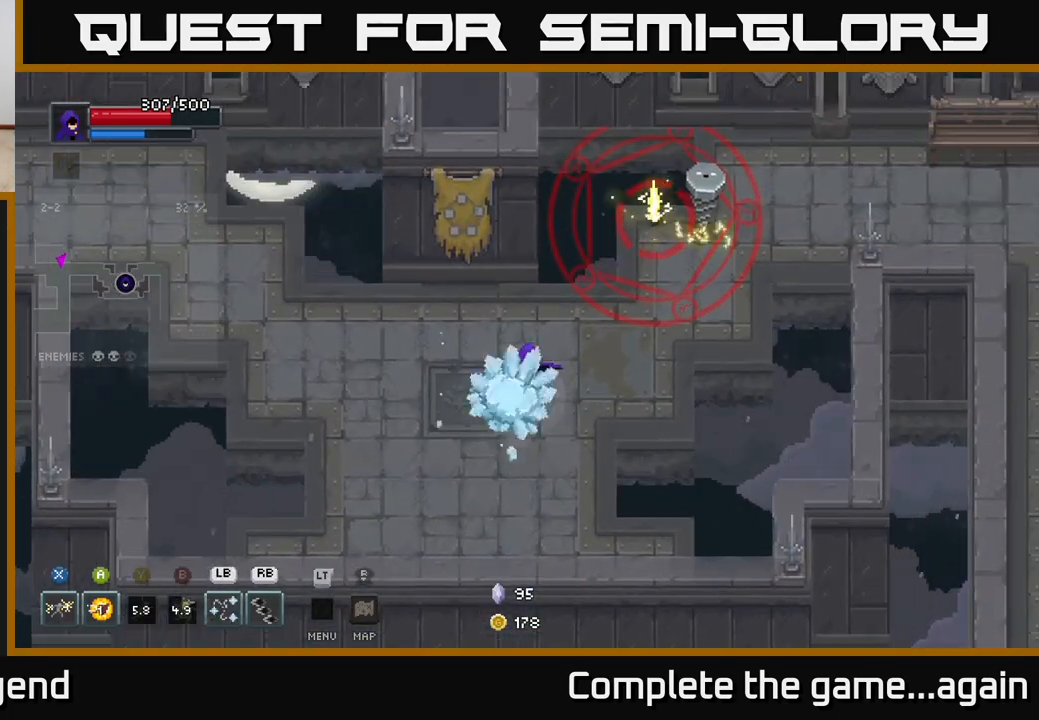
{"buttons": [], "left_stick": "right", "right_stick": "center", "events": [[250, "left_stick", "center"], [367, "left_stick", "right"]]}
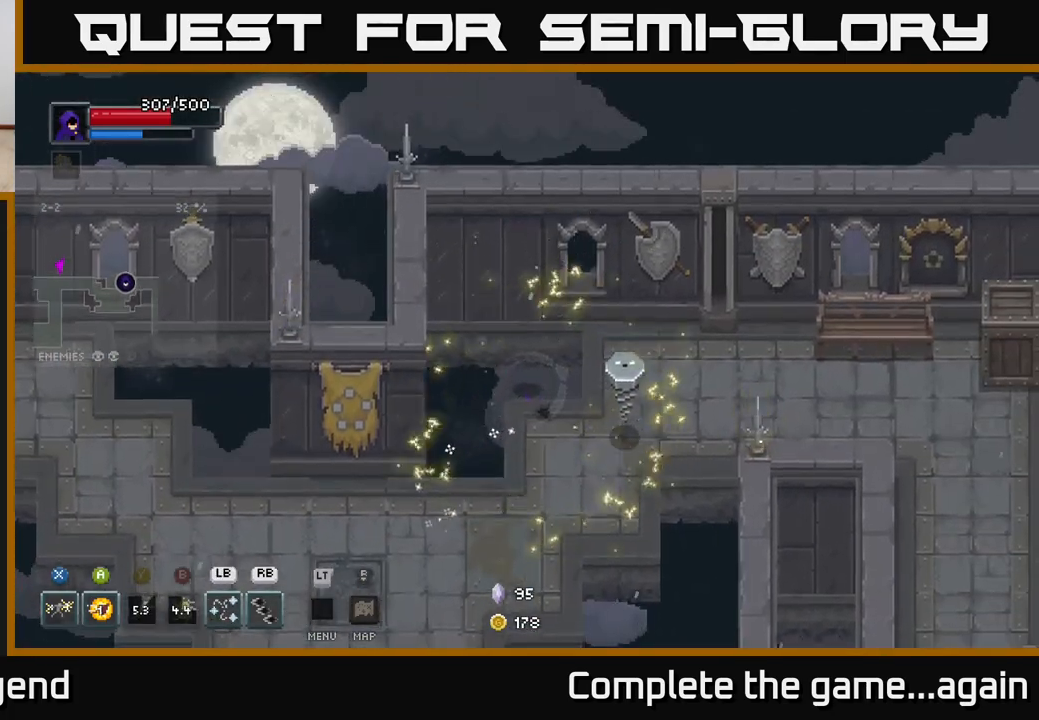
{"buttons": [], "left_stick": "center", "right_stick": "center", "events": [[17, "A", "down"], [150, "A", "up"], [233, "A", "down"], [367, "A", "up"], [450, "left_stick", "center"]]}
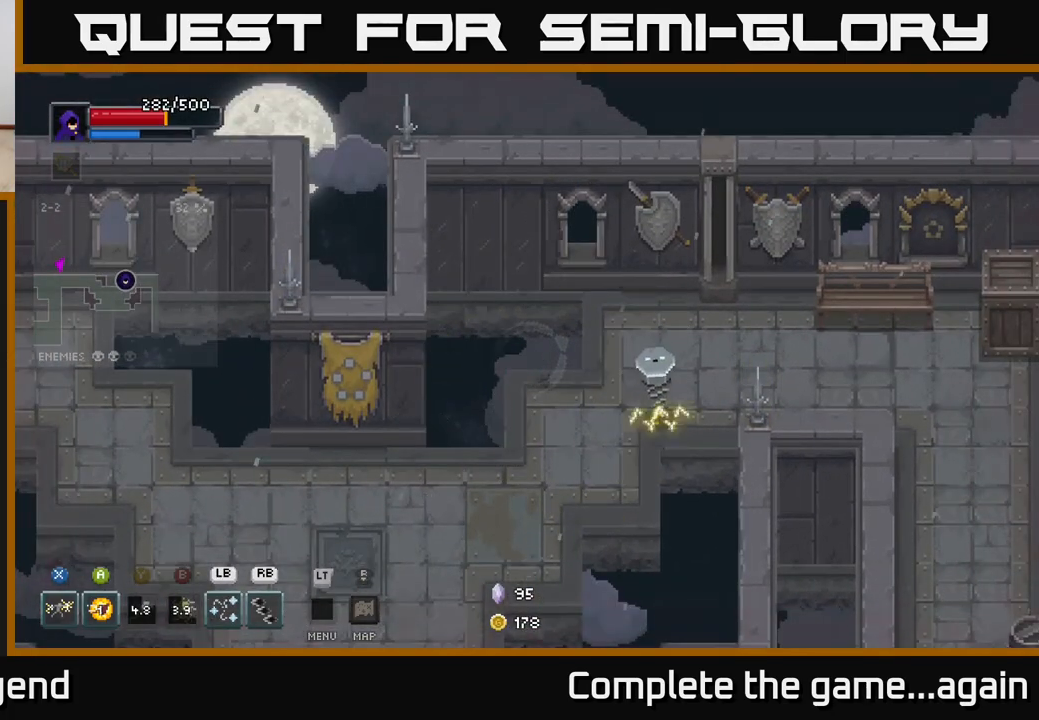
{"buttons": [], "left_stick": "right", "right_stick": "center", "events": [[383, "left_stick", "right"]]}